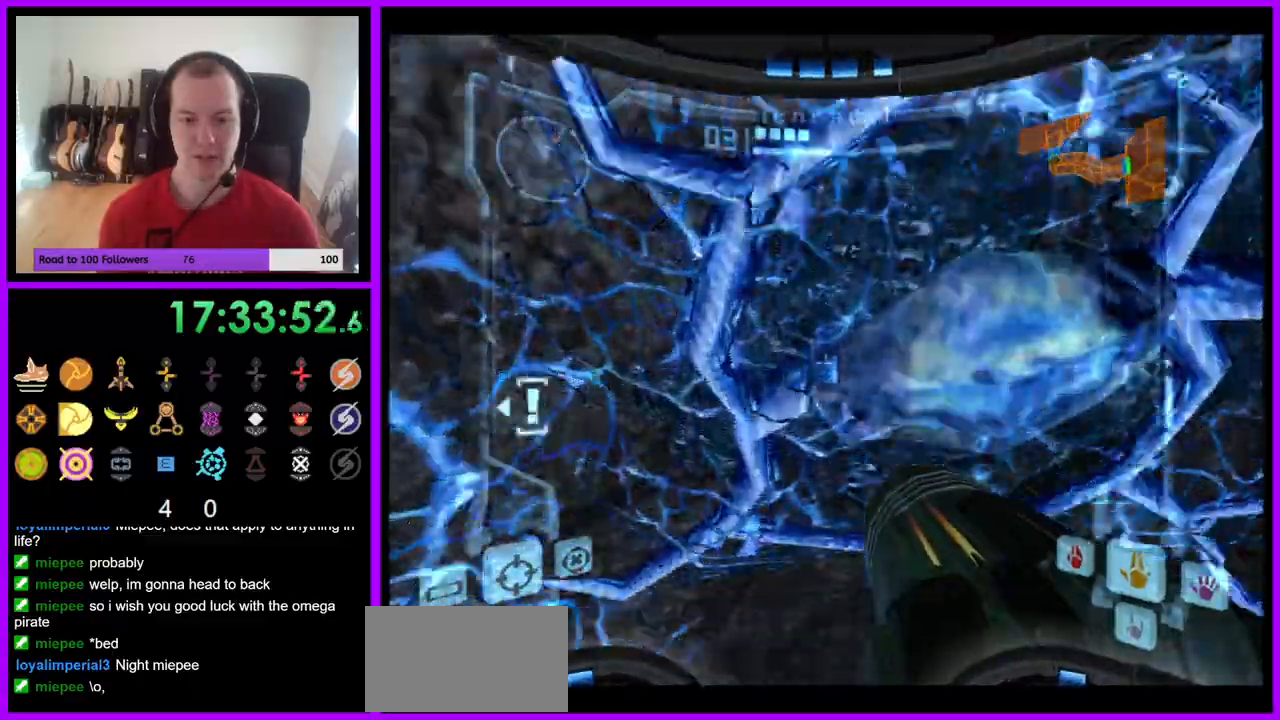
Gameplay with a controller (Nintendo layout); each line is a JSON object with the inputs held at the frame after it. "events" lists button and stick changes between this image and that frame as [ms after this image, input, new state], when the widget could be followed in between. Not read: L3 R3 Z.
{"buttons": ["L1"], "left_stick": "up", "right_stick": "center", "events": [[150, "left_stick", "up"], [250, "A", "down"], [317, "A", "up"], [417, "A", "down"], [483, "A", "up"]]}
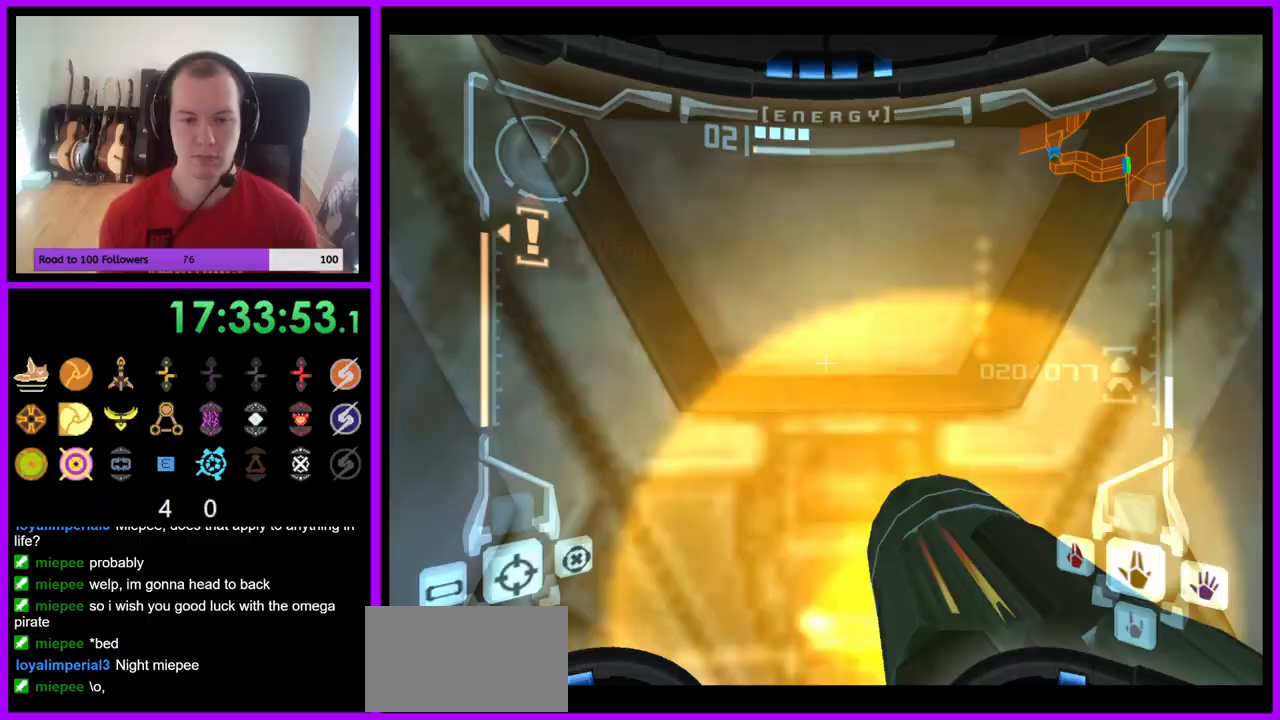
{"buttons": ["L1"], "left_stick": "up", "right_stick": "center", "events": [[183, "A", "down"], [183, "left_stick", "center"], [233, "A", "up"], [250, "left_stick", "down"], [283, "A", "down"], [367, "A", "up"], [383, "left_stick", "center"], [433, "left_stick", "up"]]}
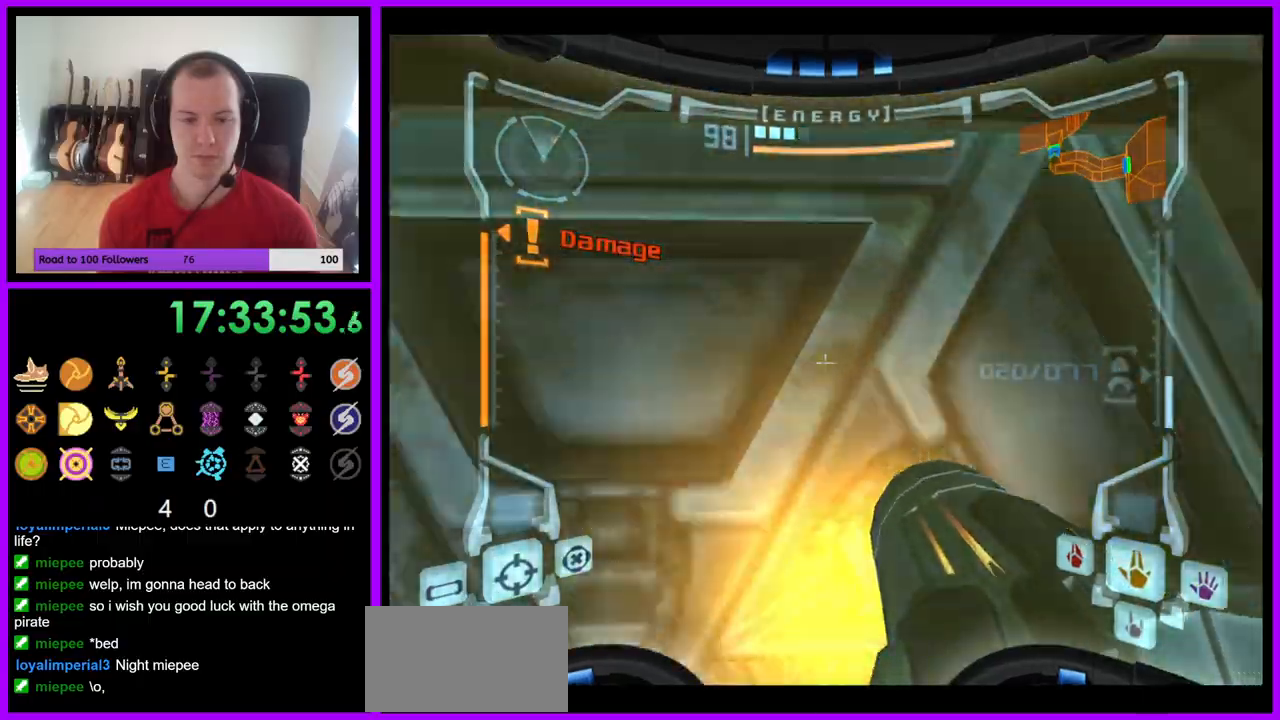
{"buttons": ["A"], "left_stick": "up", "right_stick": "center", "events": [[133, "left_stick", "center"], [200, "left_stick", "up"], [467, "A", "down"], [500, "L1", "up"]]}
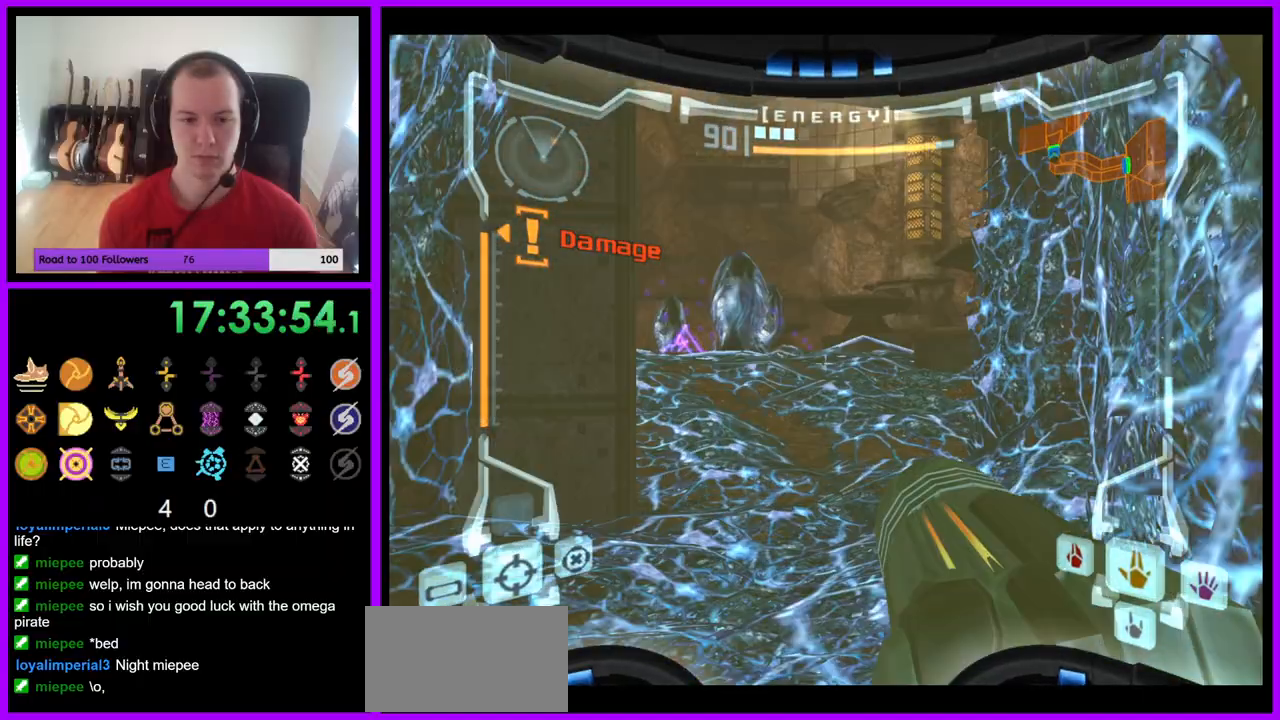
{"buttons": ["A"], "left_stick": "up", "right_stick": "center"}
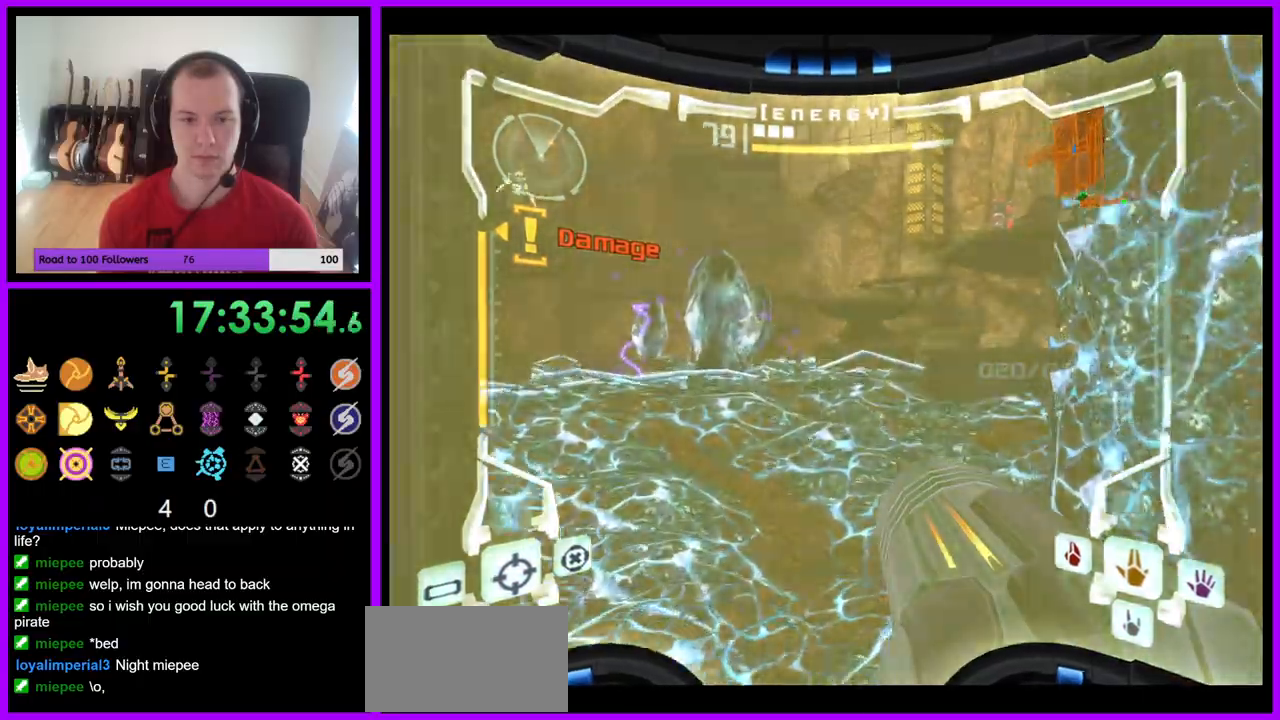
{"buttons": [], "left_stick": "up", "right_stick": "center", "events": [[17, "A", "up"], [50, "left_stick", "up-right"], [183, "left_stick", "up"]]}
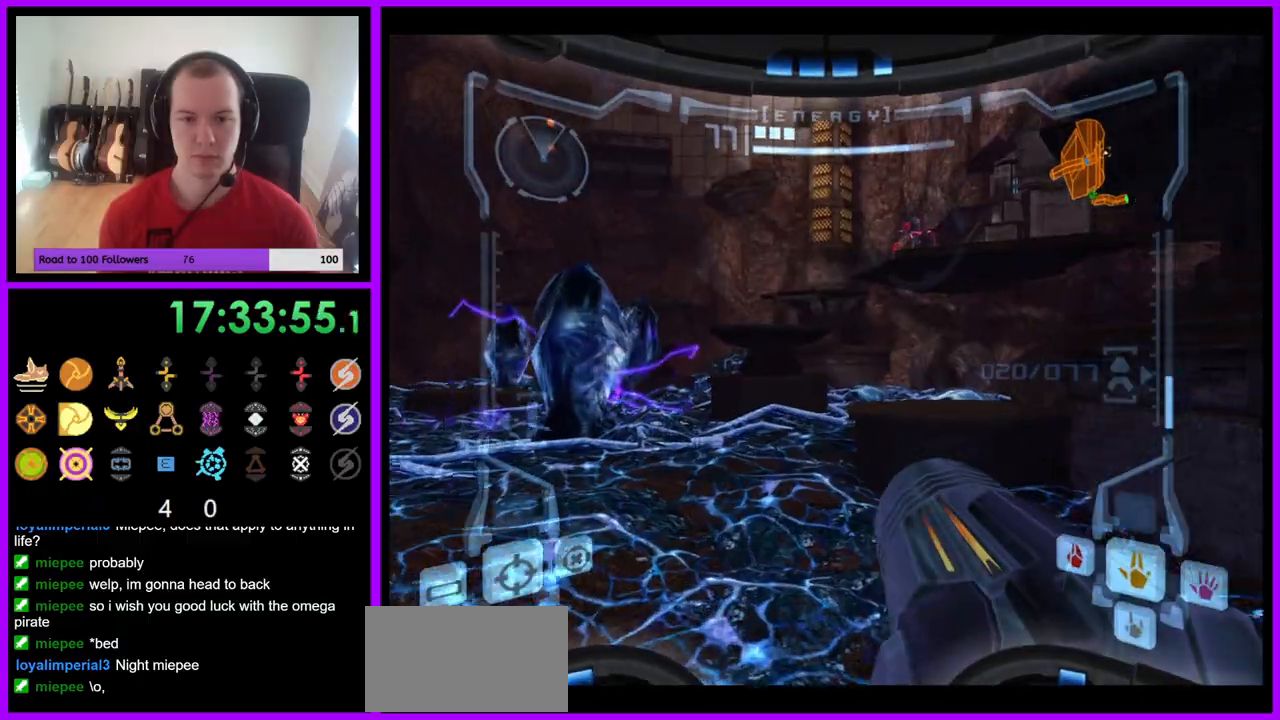
{"buttons": ["L1"], "left_stick": "up-right", "right_stick": "center", "events": [[167, "L1", "down"], [200, "left_stick", "up-right"], [250, "right_stick", "left"], [383, "right_stick", "center"]]}
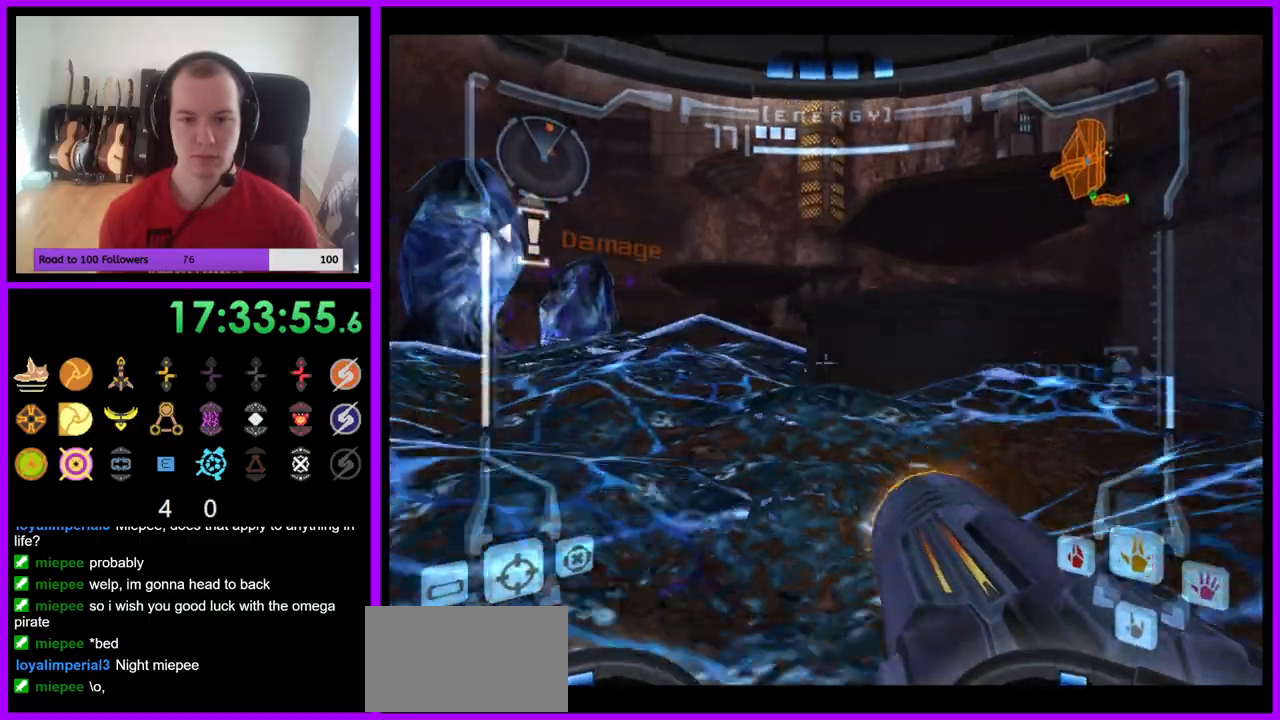
{"buttons": ["L1"], "left_stick": "up-right", "right_stick": "center", "events": [[17, "B", "down"], [117, "B", "up"]]}
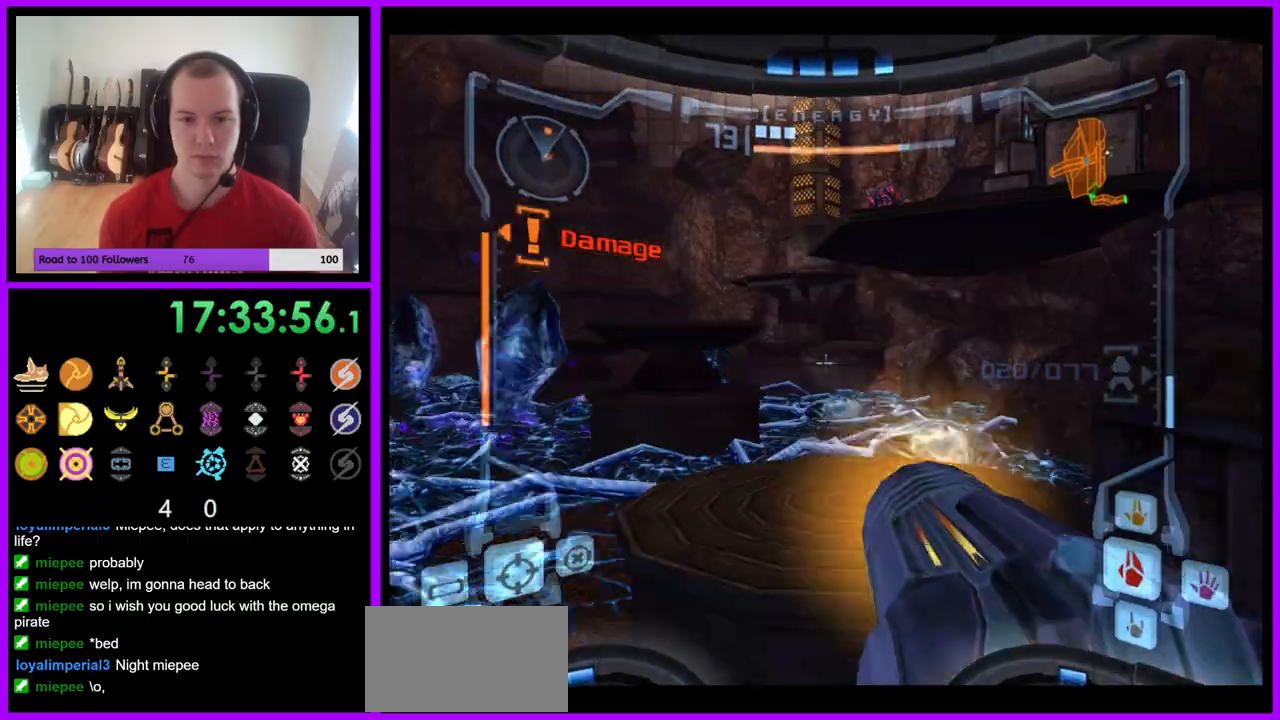
{"buttons": ["A", "X", "L1"], "left_stick": "right", "right_stick": "center", "events": [[67, "B", "down"], [167, "B", "up"], [250, "left_stick", "right"], [300, "A", "down"], [467, "X", "down"]]}
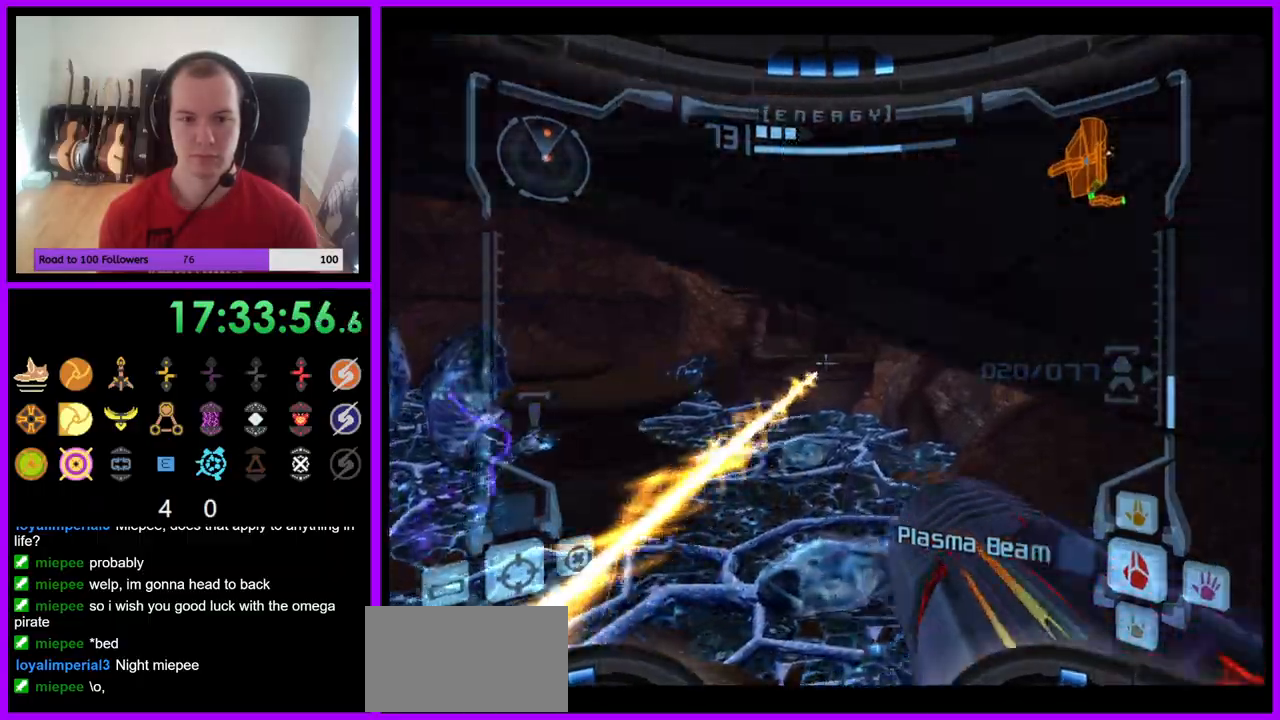
{"buttons": ["A"], "left_stick": "center", "right_stick": "center"}
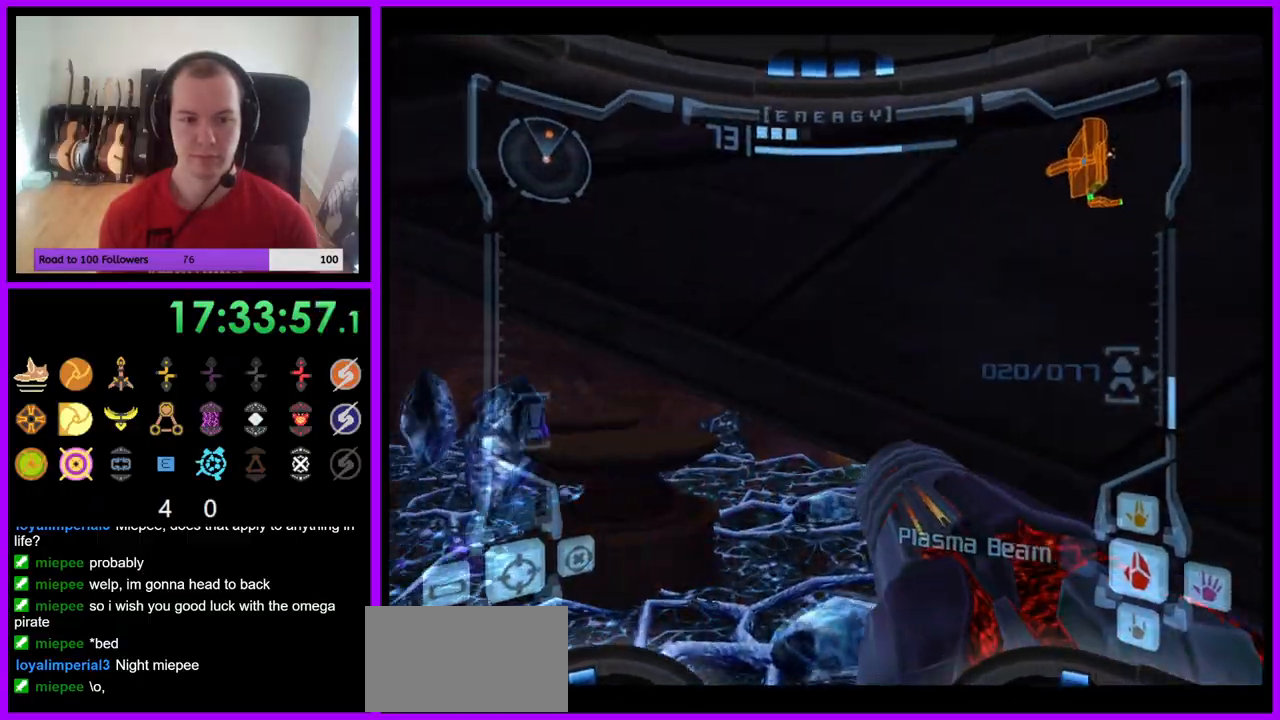
{"buttons": ["A", "L1"], "left_stick": "center", "right_stick": "center", "events": [[167, "L1", "down"], [200, "left_stick", "up-left"], [300, "left_stick", "center"]]}
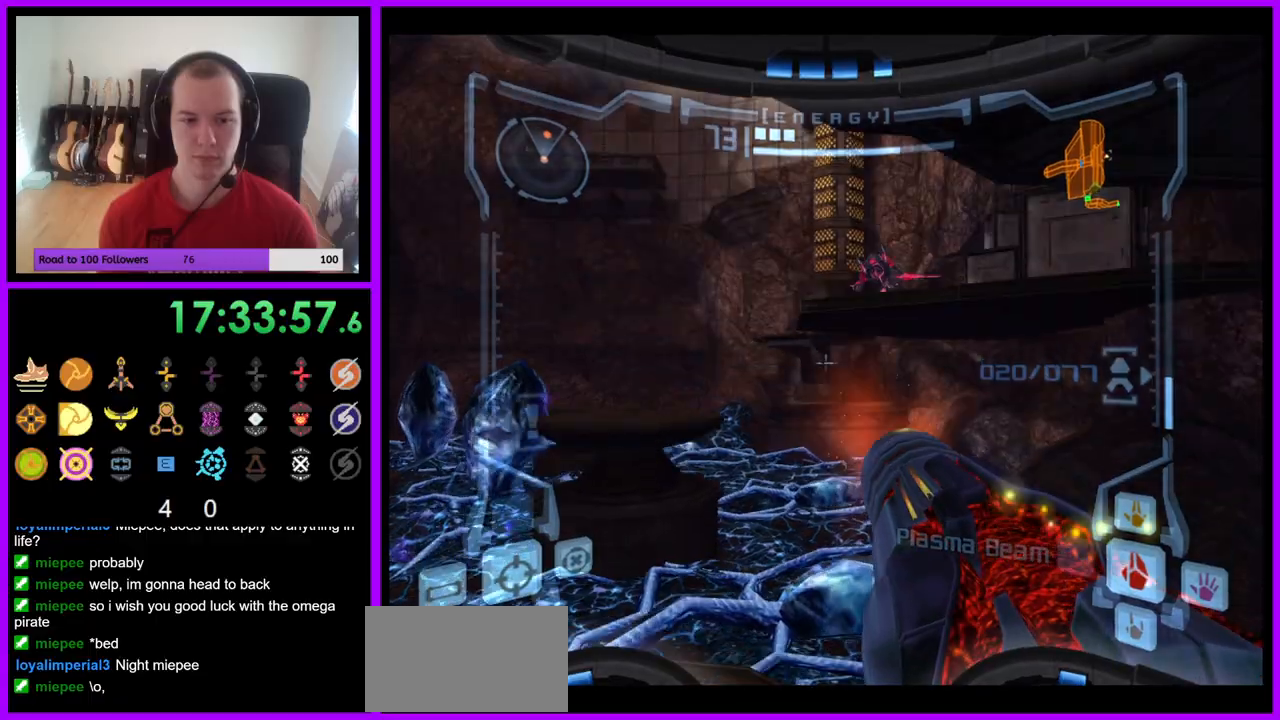
{"buttons": ["L1"], "left_stick": "center", "right_stick": "center", "events": [[433, "A", "up"]]}